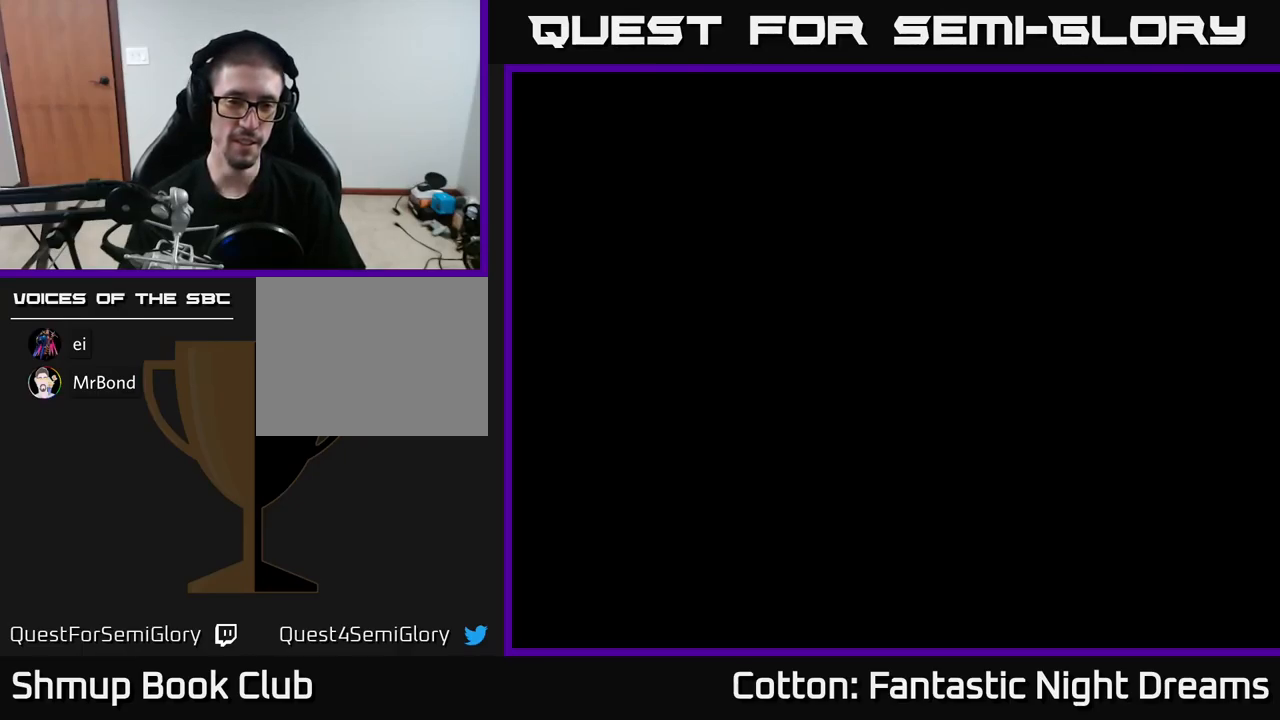
Gameplay with a controller (Xbox layout); each line is a JSON object with the inputs held at the frame after it. "events" lists button and stick changes between this image and that frame as [ms after this image, input, new state], when the widget could be followed in between. Not read: left_stick.
{"buttons": [], "right_stick": "center", "events": [[100, "B", "down"], [267, "B", "up"]]}
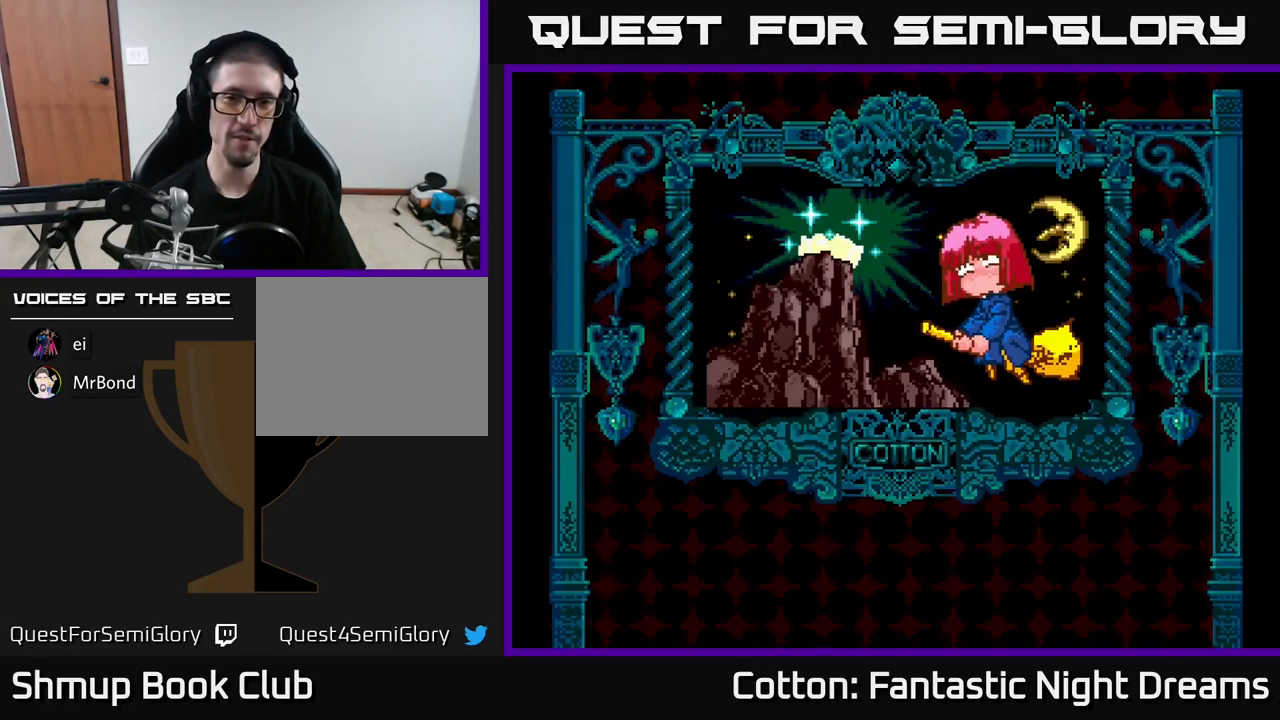
{"buttons": ["START"], "right_stick": "center", "events": [[467, "START", "down"]]}
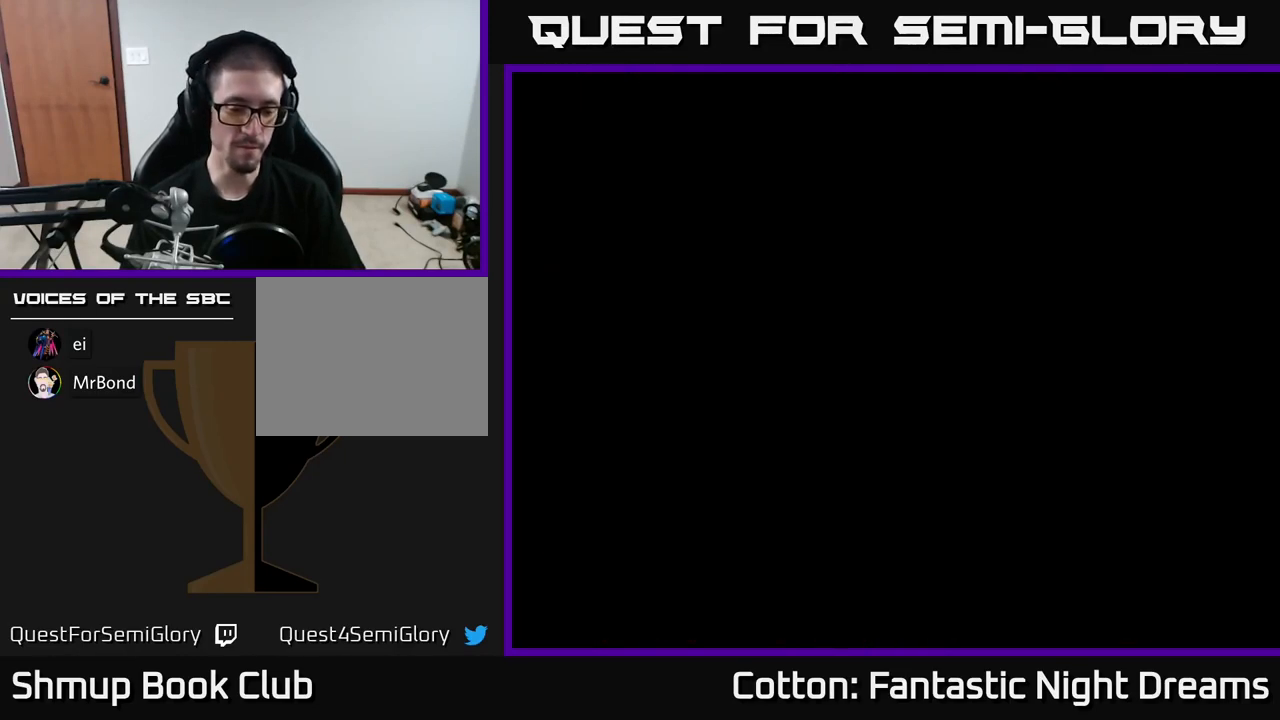
{"buttons": [], "right_stick": "center", "events": [[67, "START", "up"]]}
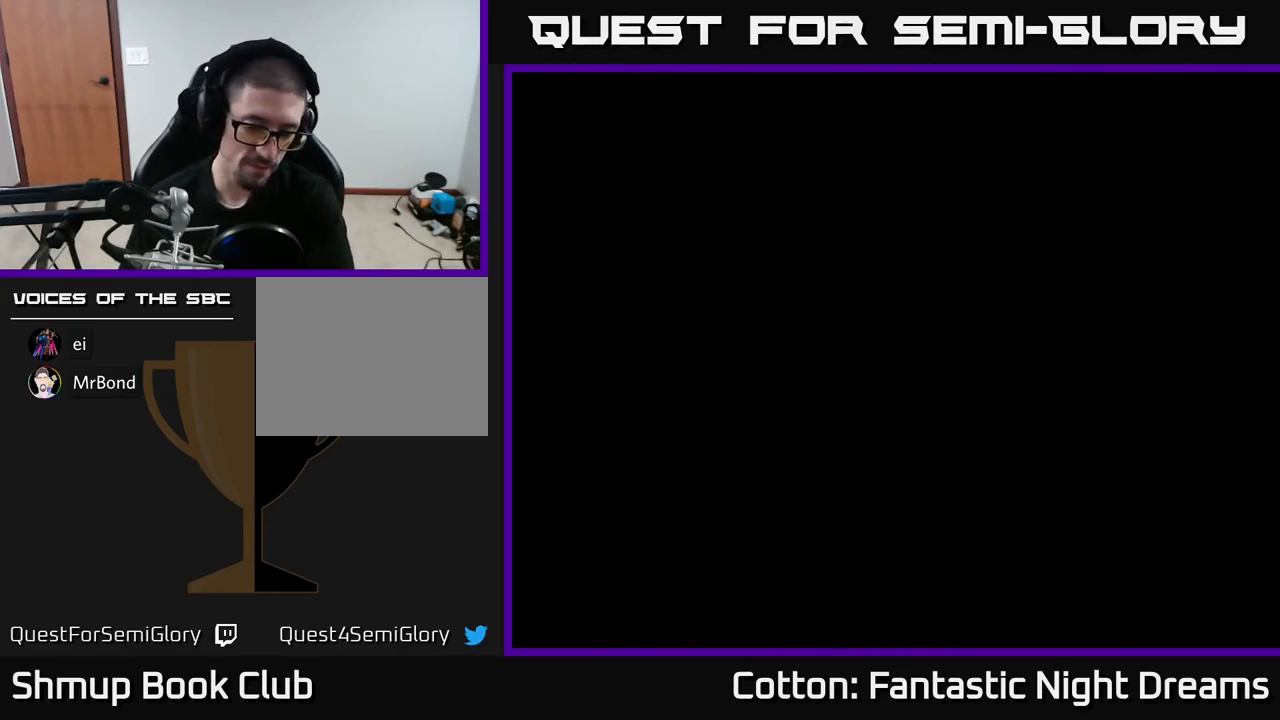
{"buttons": [], "right_stick": "center", "events": []}
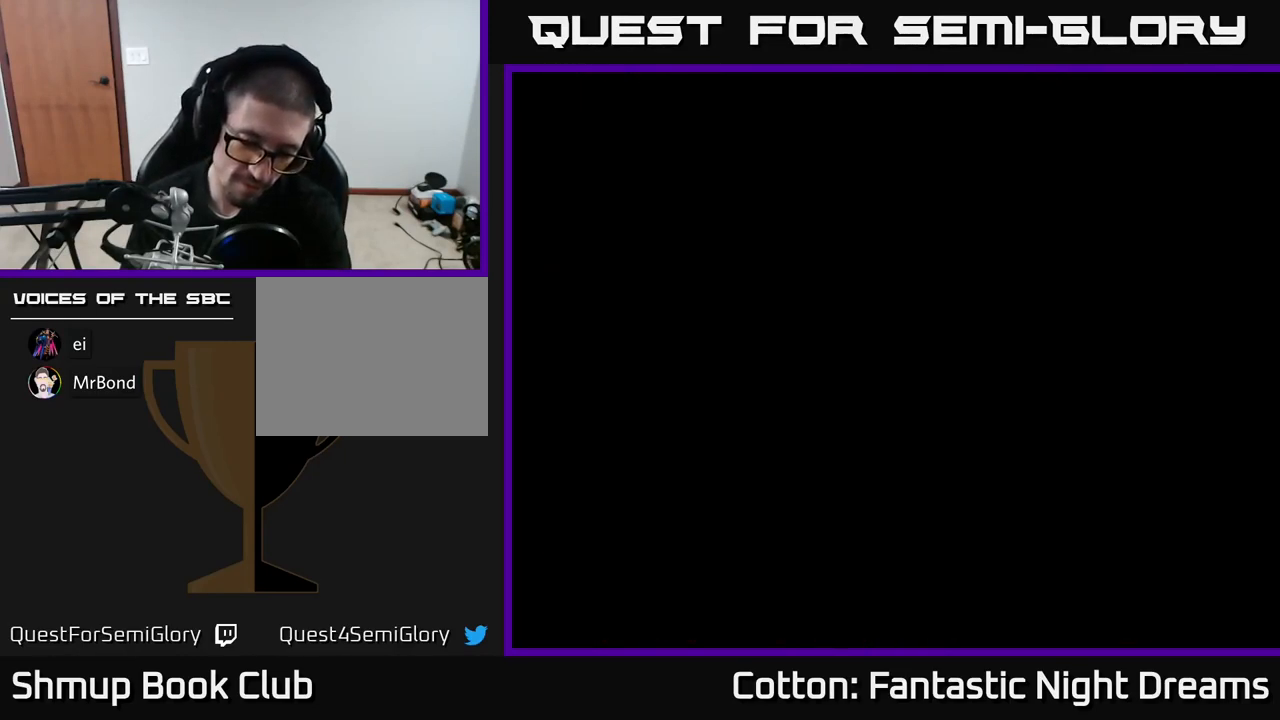
{"buttons": [], "right_stick": "center", "events": []}
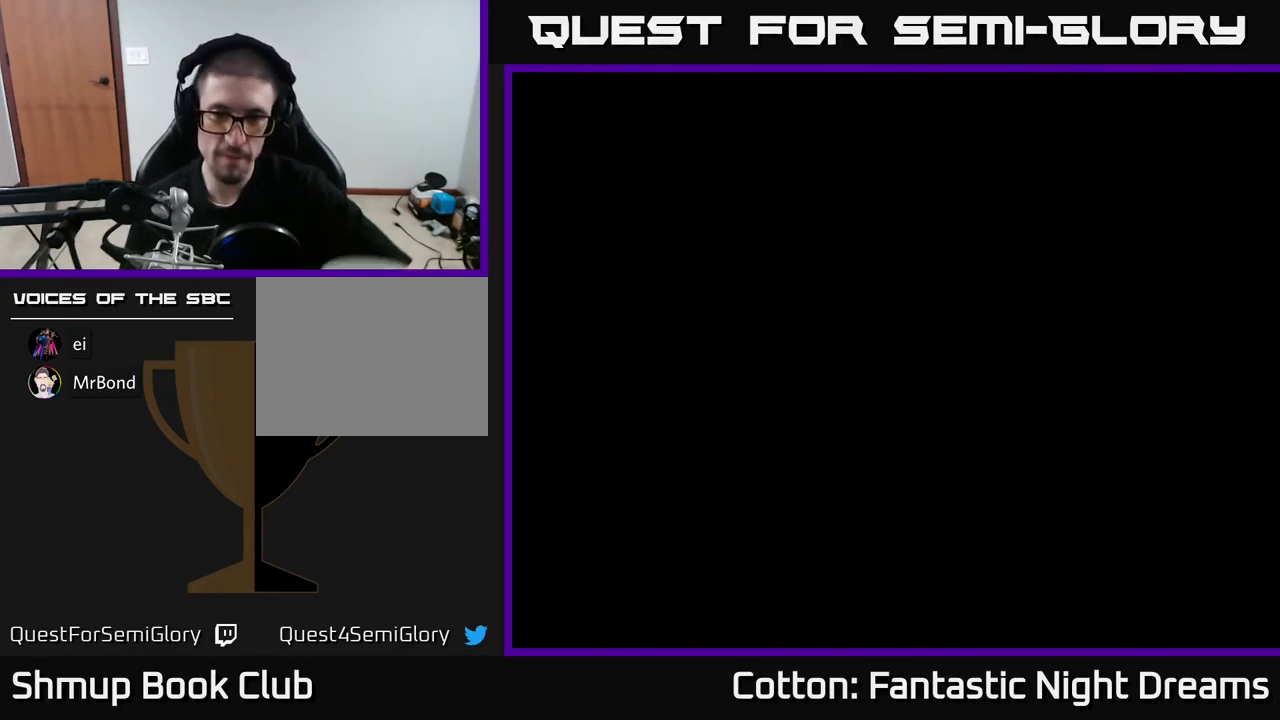
{"buttons": [], "right_stick": "center", "events": []}
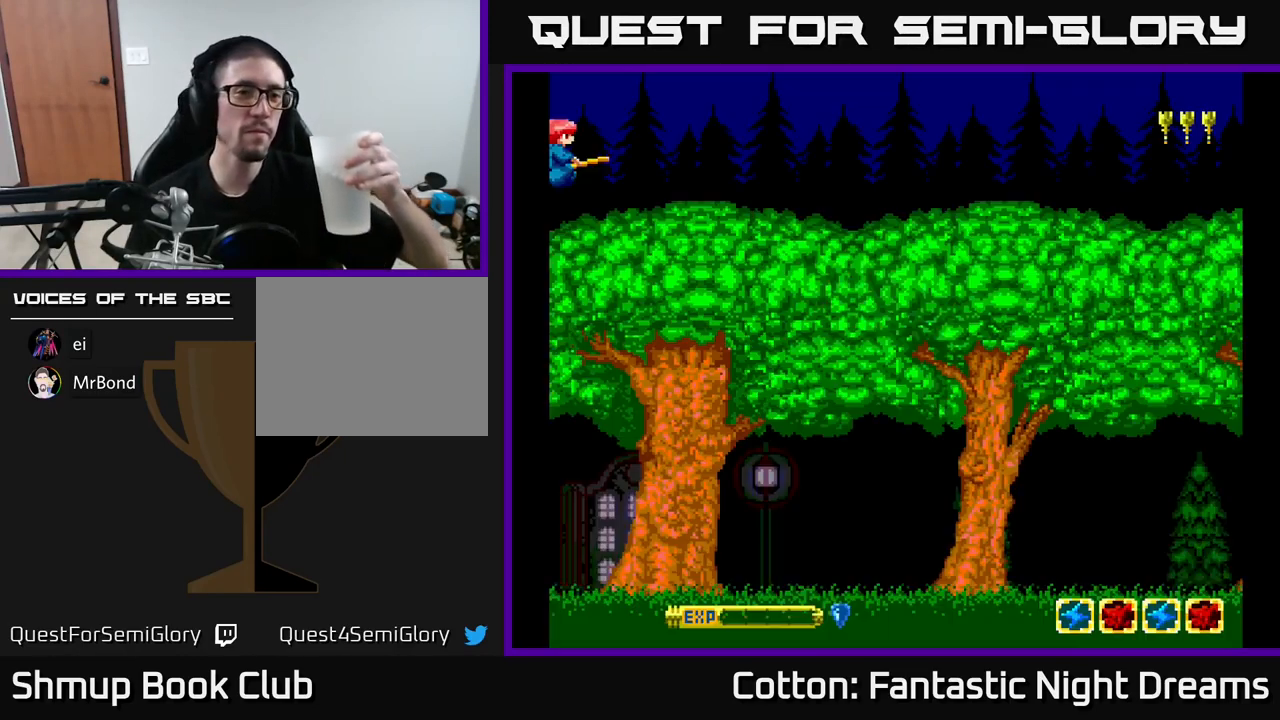
{"buttons": [], "right_stick": "center", "events": [[250, "START", "down"], [417, "START", "up"]]}
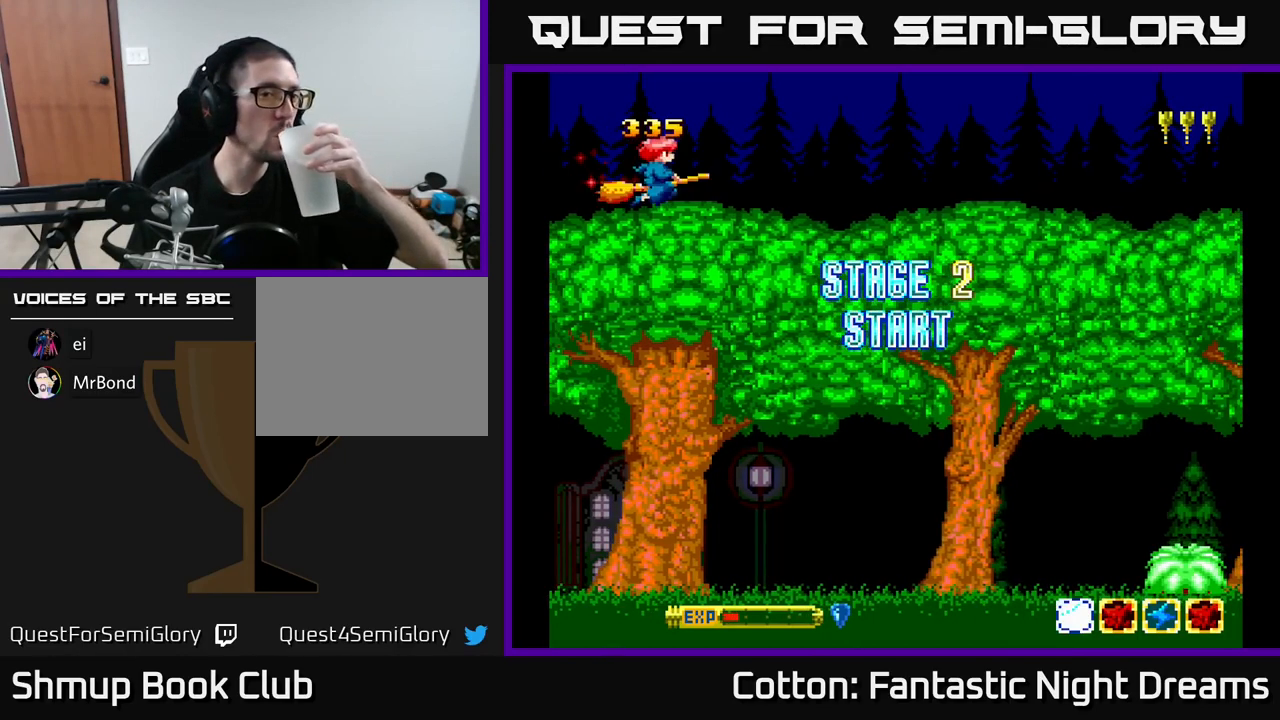
{"buttons": [], "right_stick": "center", "events": []}
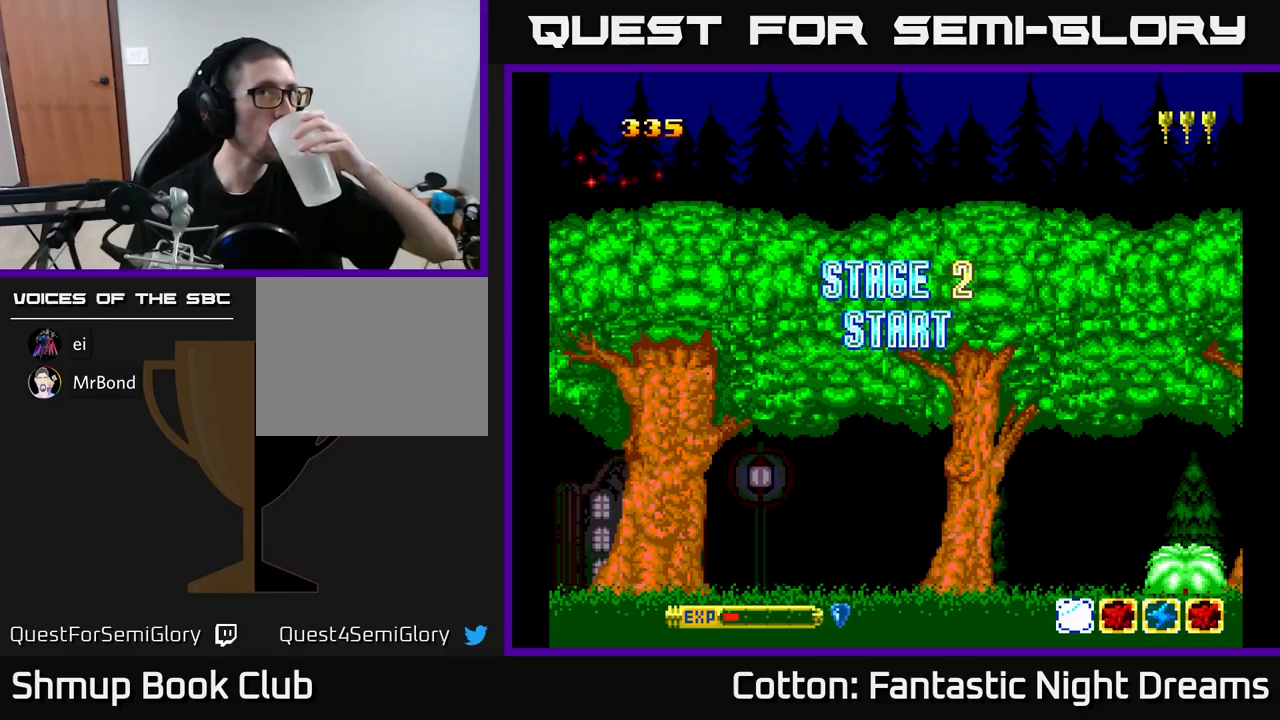
{"buttons": [], "right_stick": "center", "events": []}
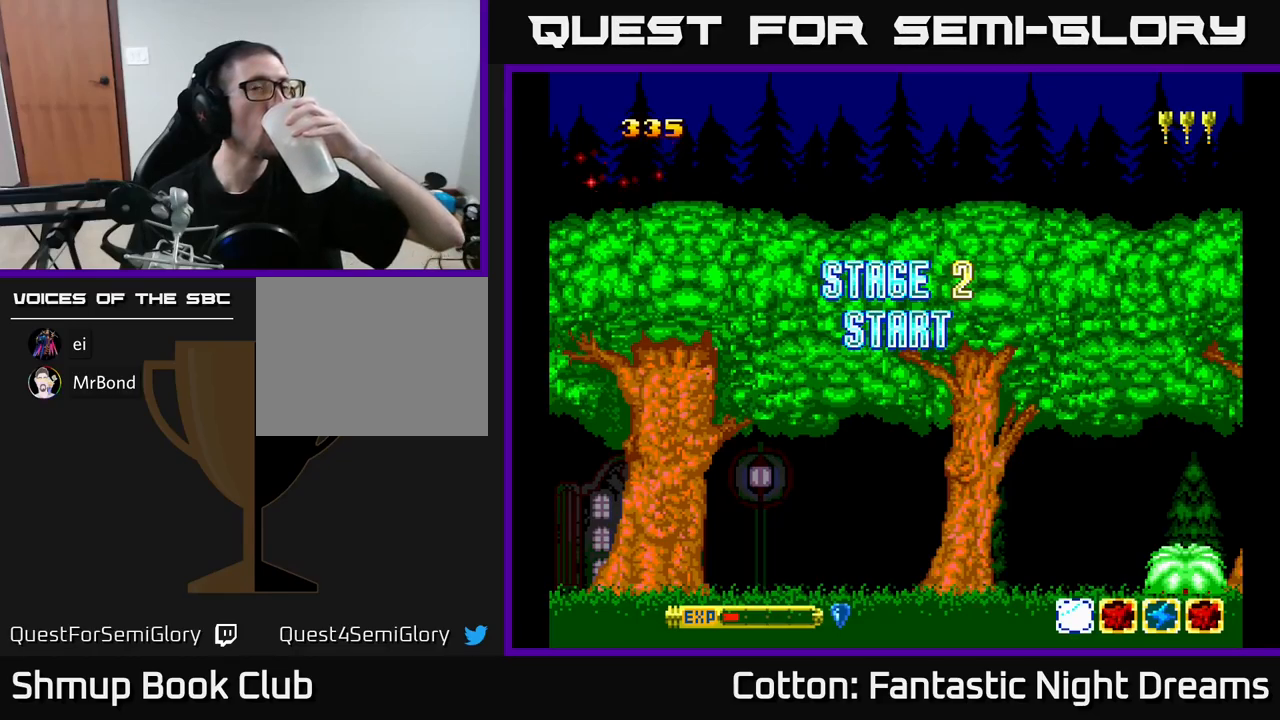
{"buttons": [], "right_stick": "center", "events": []}
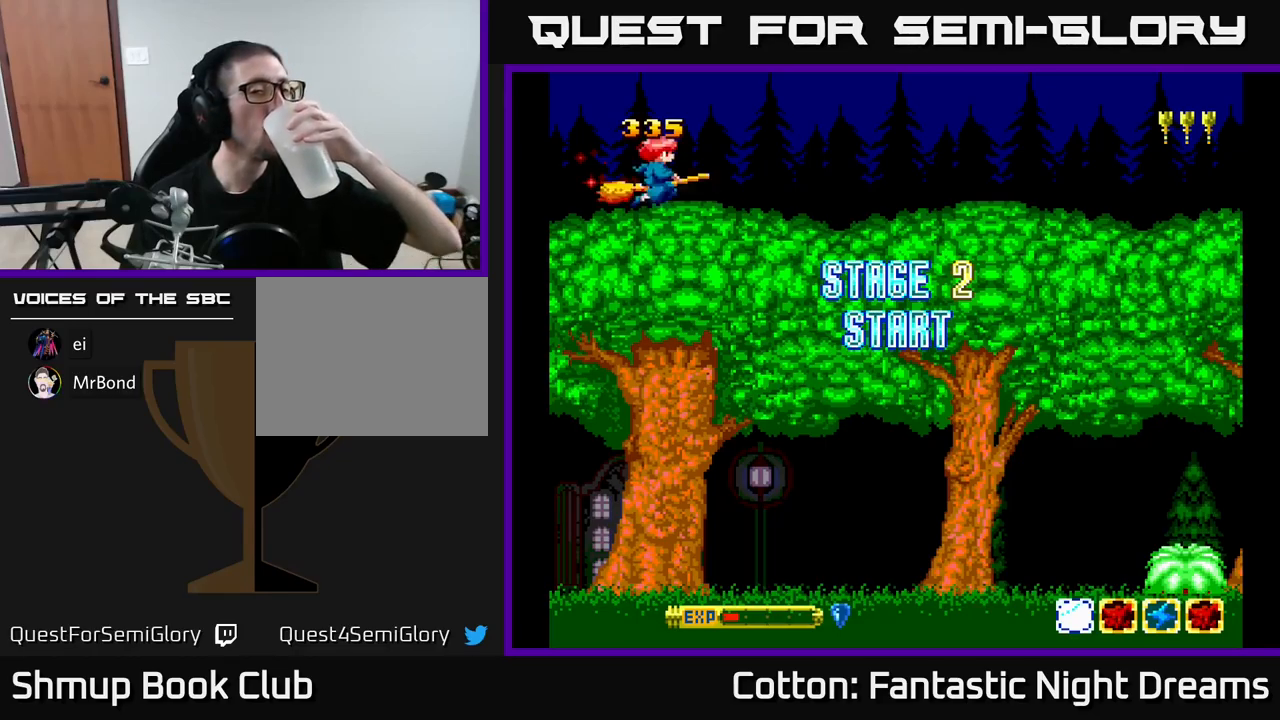
{"buttons": [], "right_stick": "center", "events": []}
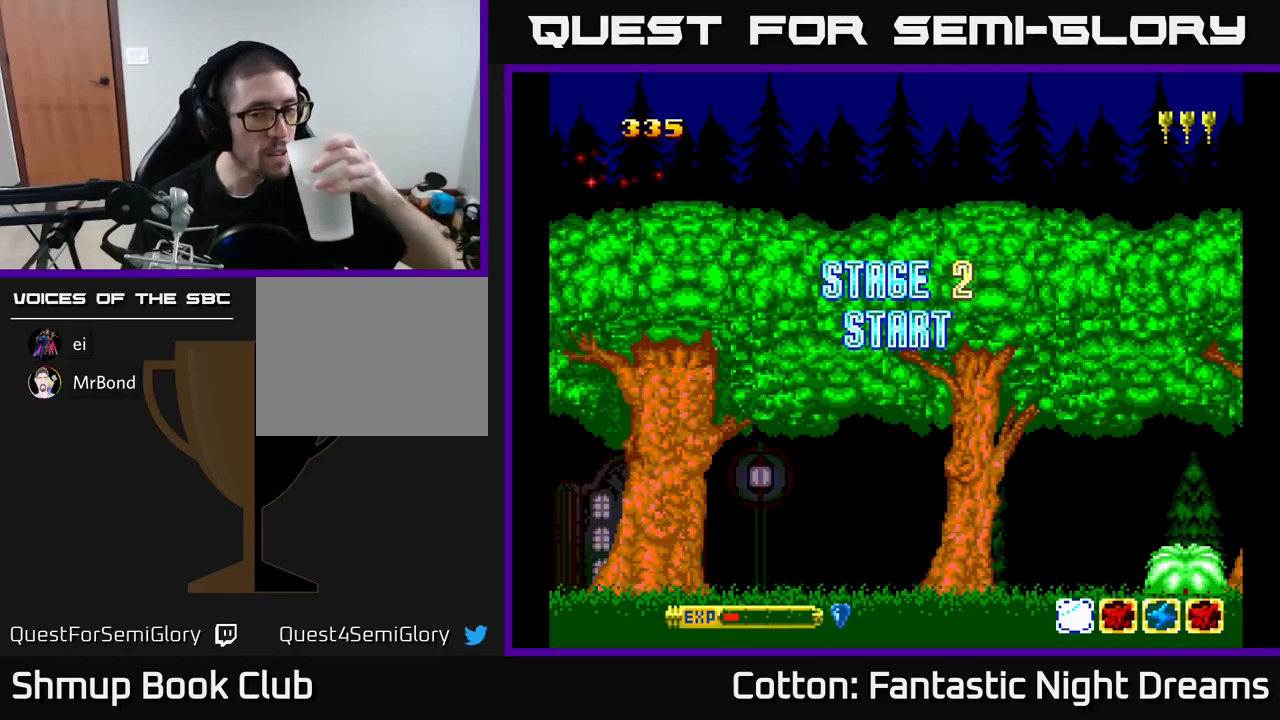
{"buttons": [], "right_stick": "center", "events": []}
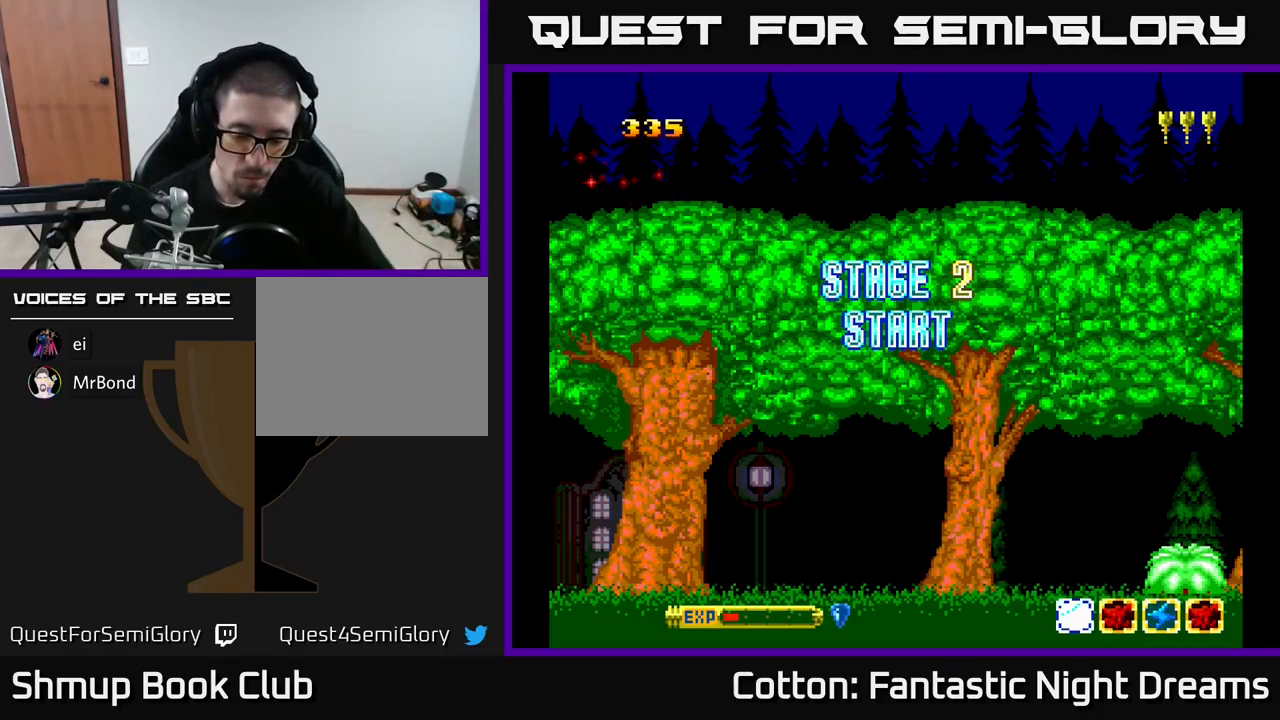
{"buttons": [], "right_stick": "center", "events": []}
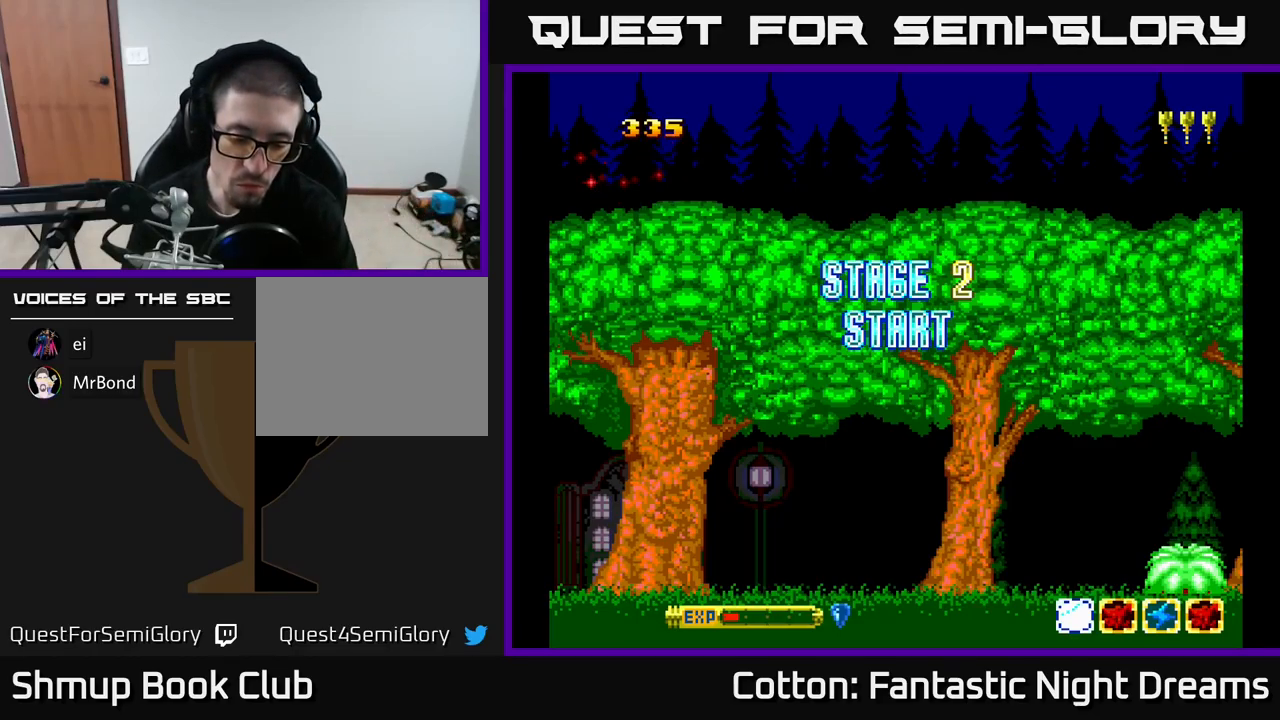
{"buttons": [], "right_stick": "center", "events": []}
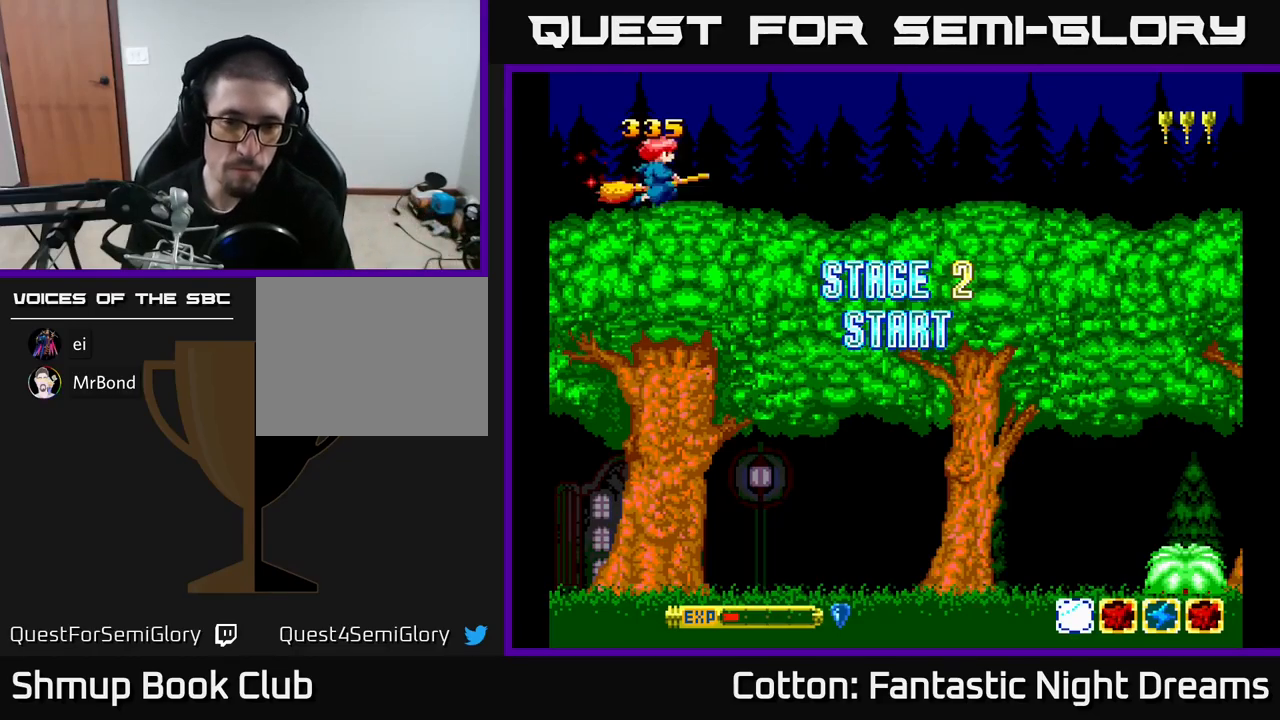
{"buttons": [], "right_stick": "center", "events": []}
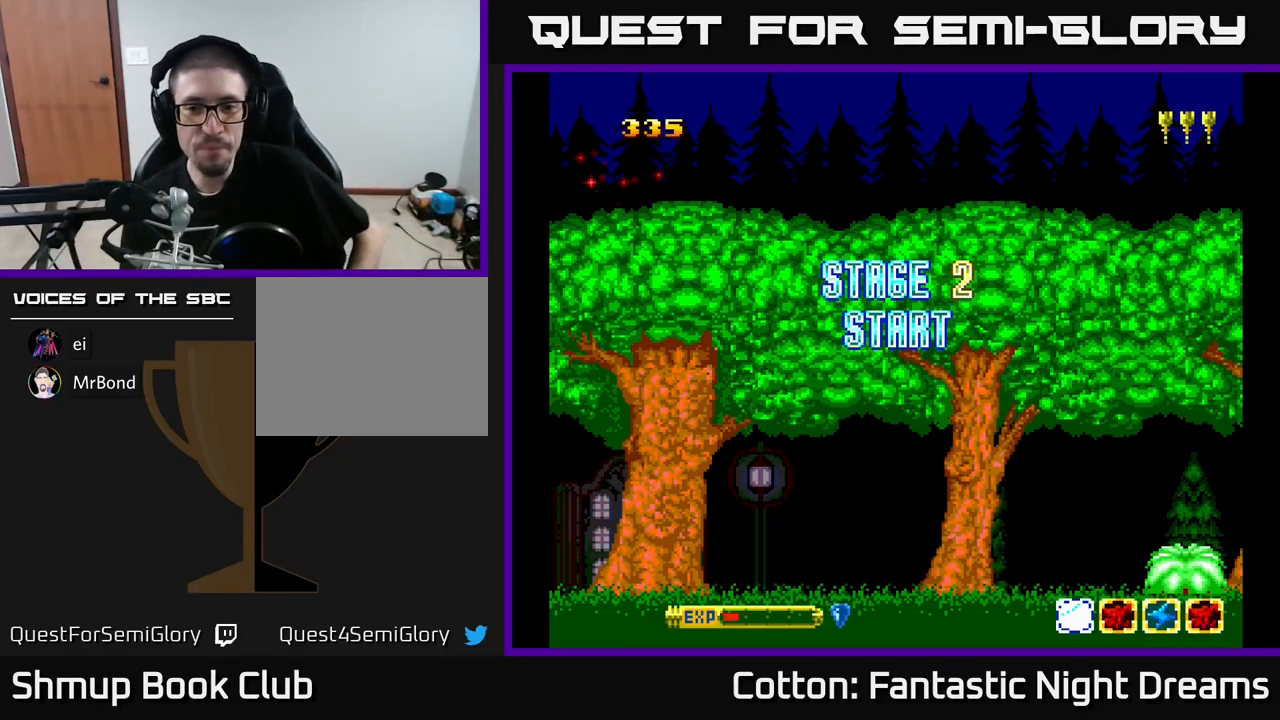
{"buttons": ["DPAD_UP", "DPAD_RIGHT"], "right_stick": "center", "events": [[200, "START", "down"], [333, "right_stick", "down-left"], [367, "START", "up"], [383, "right_stick", "center"], [467, "DPAD_RIGHT", "down"], [467, "DPAD_UP", "down"]]}
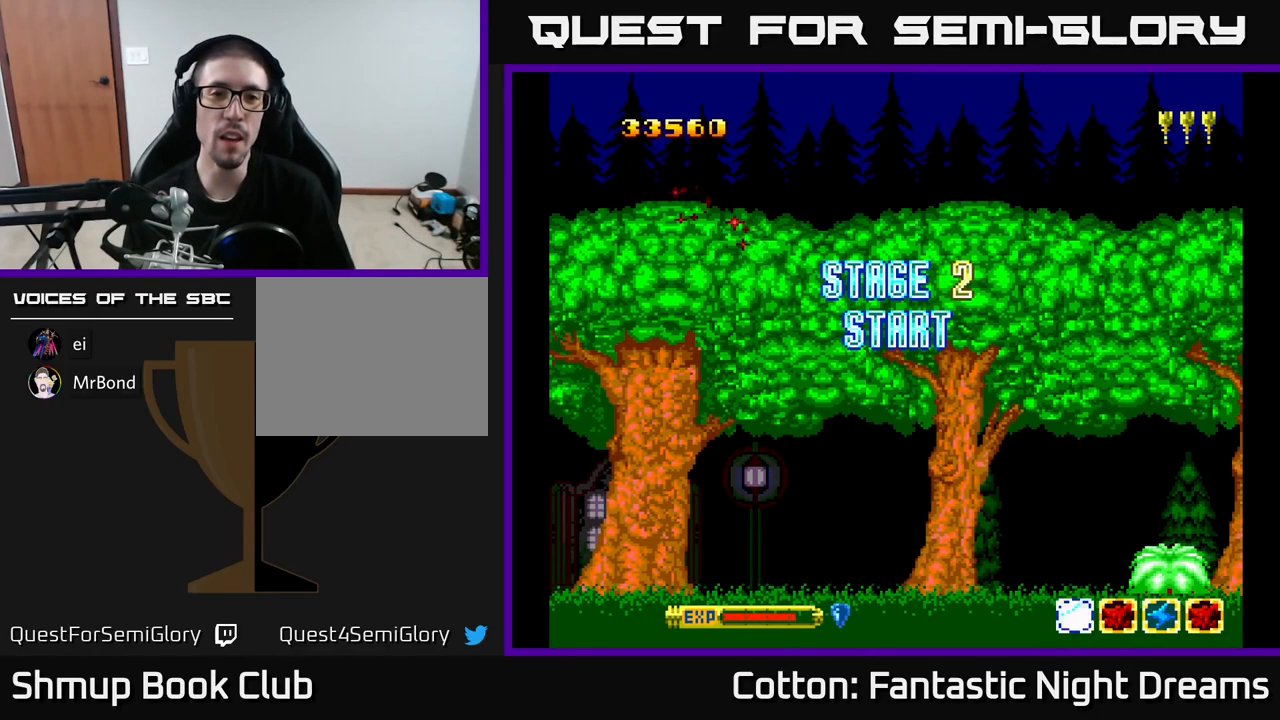
{"buttons": ["Y", "DPAD_RIGHT"], "right_stick": "center", "events": [[33, "DPAD_UP", "up"], [33, "Y", "down"]]}
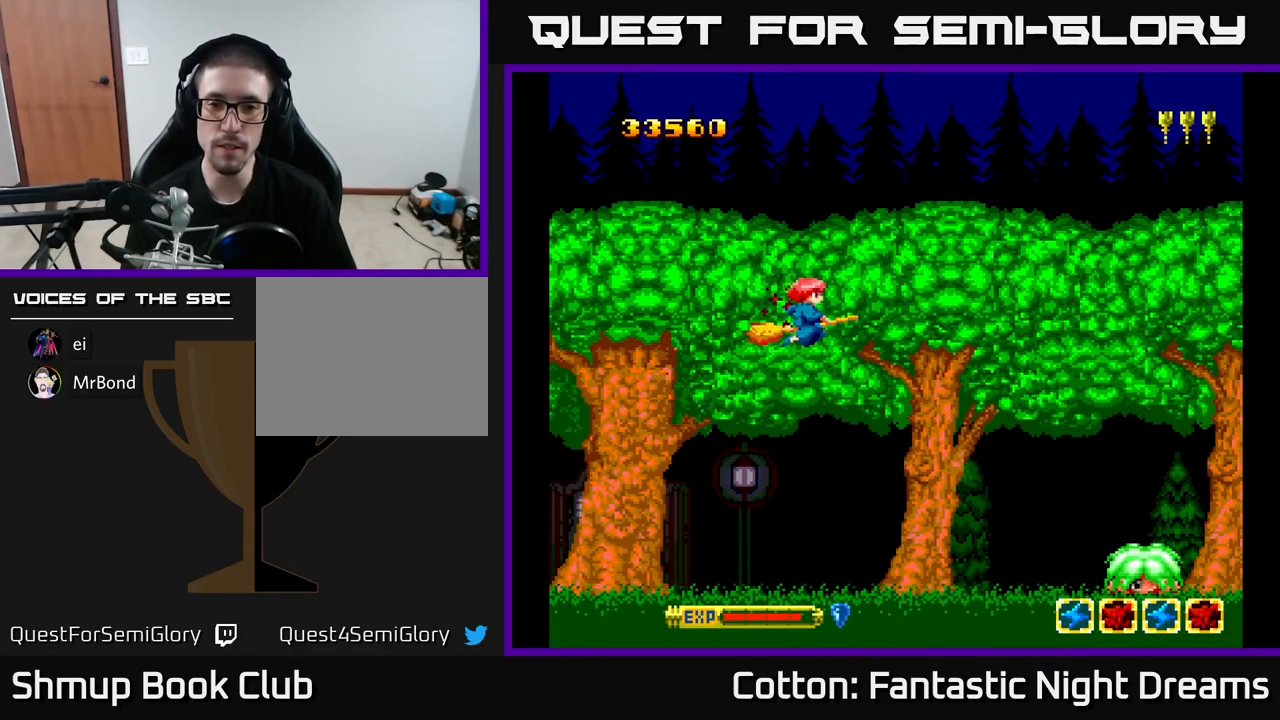
{"buttons": ["B", "Y"], "right_stick": "center", "events": [[333, "B", "down"], [367, "DPAD_DOWN", "down"], [417, "DPAD_DOWN", "up"], [417, "DPAD_RIGHT", "up"]]}
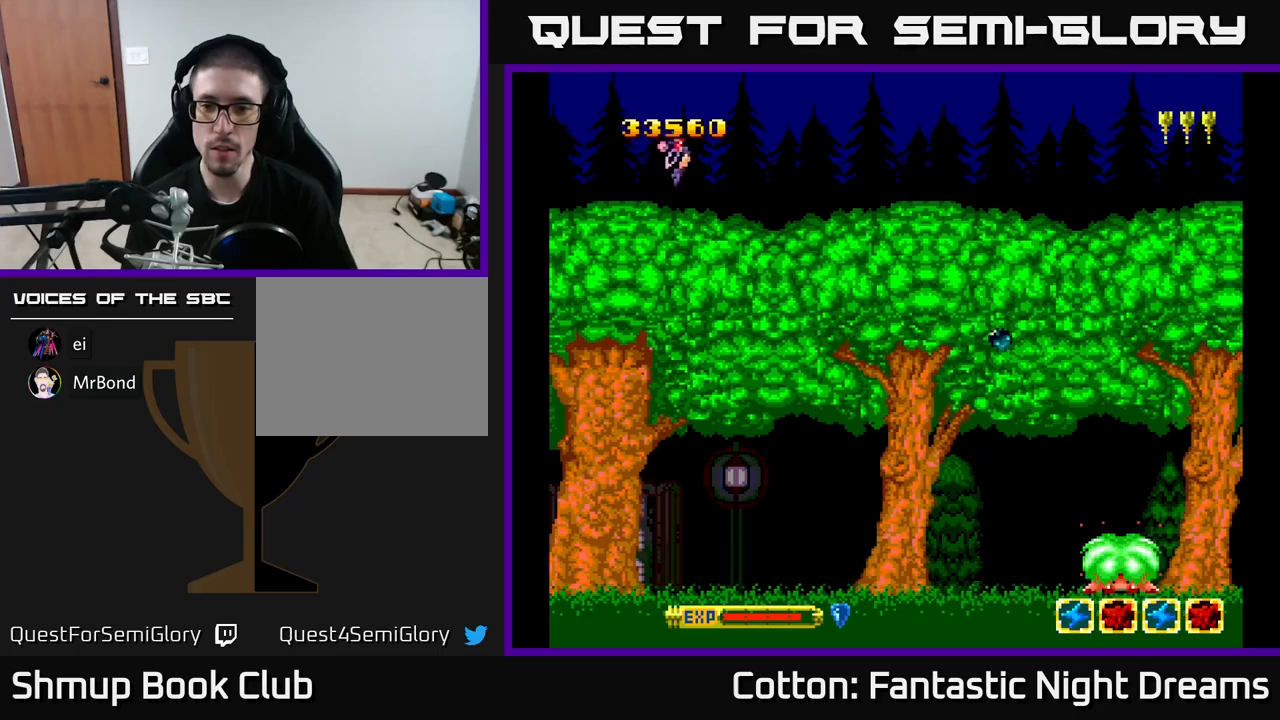
{"buttons": ["B", "Y"], "right_stick": "center", "events": []}
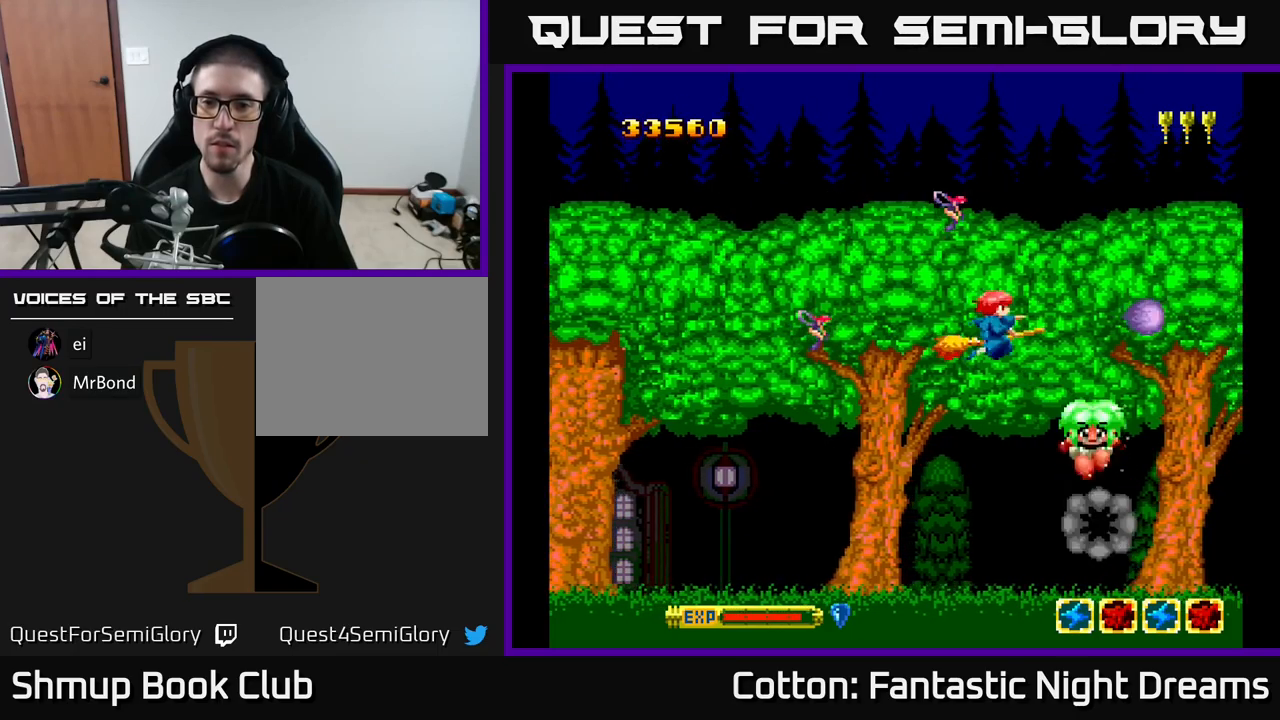
{"buttons": ["B", "Y", "DPAD_DOWN"], "right_stick": "center", "events": [[134, "DPAD_LEFT", "down"], [284, "DPAD_UP", "down"], [317, "DPAD_LEFT", "up"], [434, "DPAD_UP", "up"], [467, "DPAD_DOWN", "down"]]}
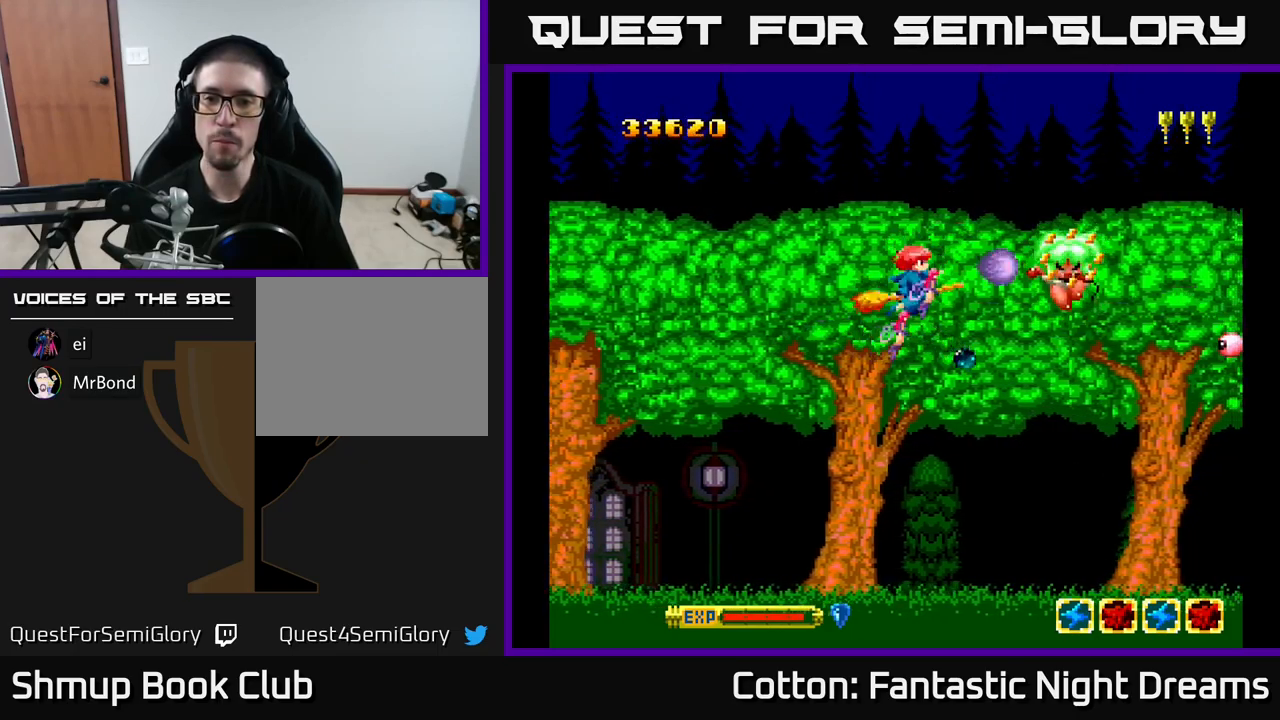
{"buttons": ["B", "Y", "DPAD_DOWN", "DPAD_LEFT"], "right_stick": "center", "events": [[317, "DPAD_LEFT", "down"]]}
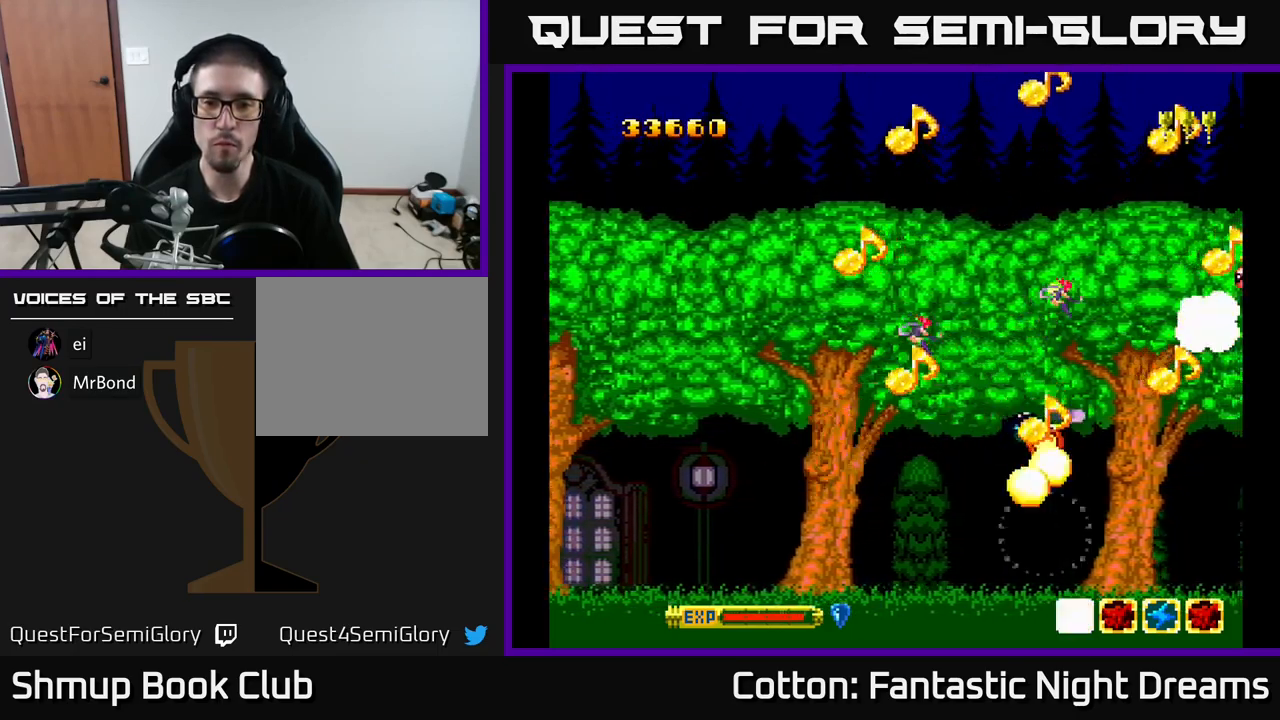
{"buttons": ["DPAD_UP", "DPAD_RIGHT"], "right_stick": "center", "events": [[134, "DPAD_LEFT", "up"], [184, "DPAD_RIGHT", "down"], [217, "B", "up"], [300, "DPAD_DOWN", "up"], [367, "Y", "up"], [467, "DPAD_UP", "down"]]}
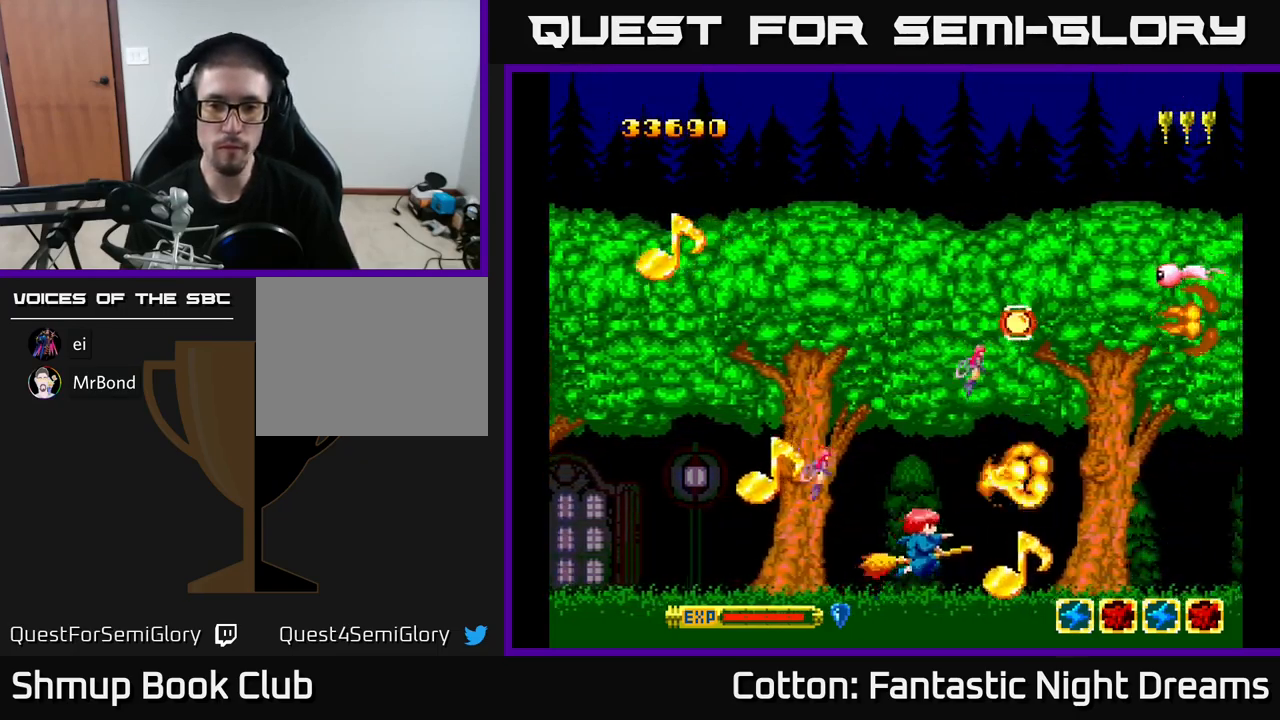
{"buttons": ["DPAD_UP"], "right_stick": "center", "events": [[17, "DPAD_RIGHT", "up"], [284, "DPAD_RIGHT", "down"], [450, "DPAD_RIGHT", "up"]]}
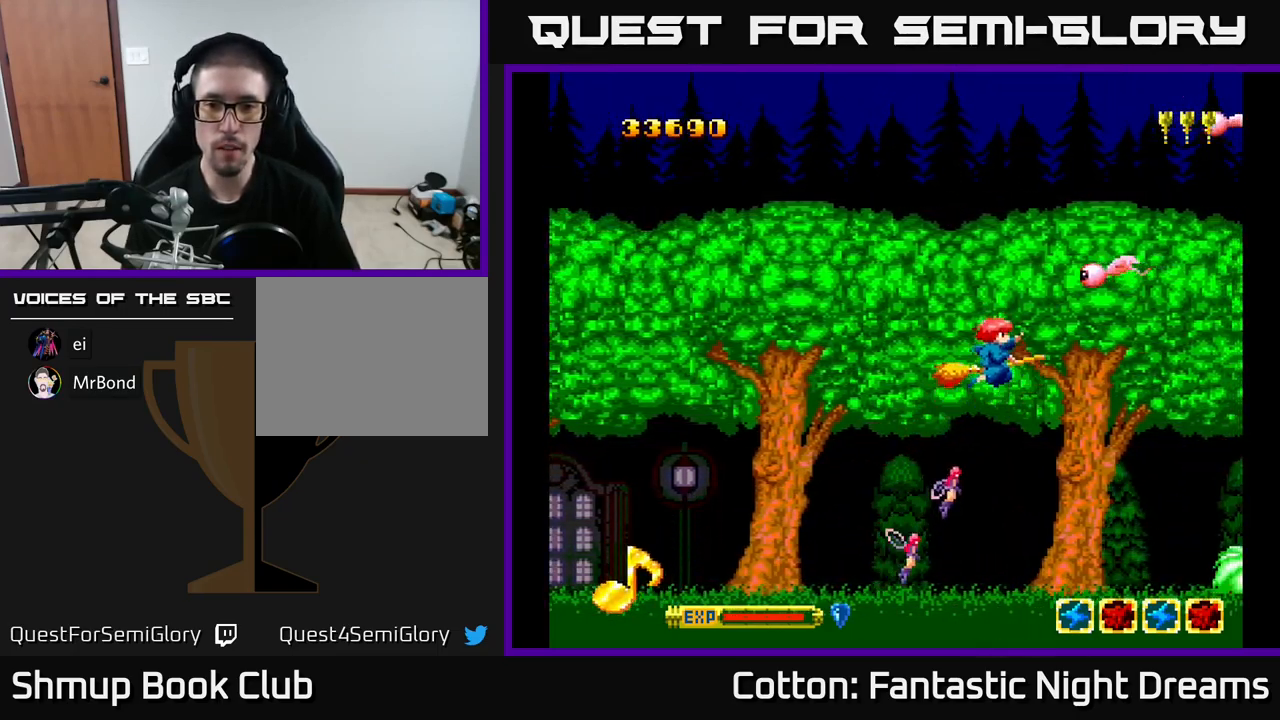
{"buttons": ["Y", "DPAD_UP"], "right_stick": "center", "events": [[100, "Y", "down"]]}
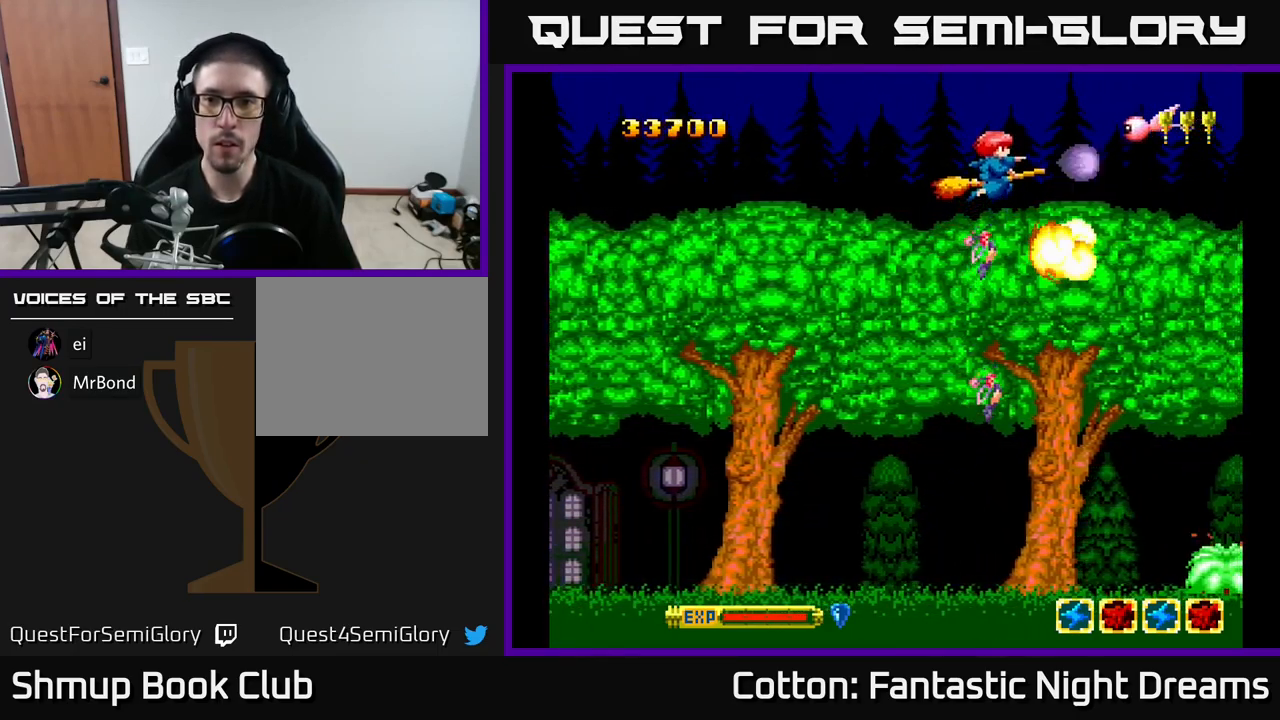
{"buttons": ["B", "Y", "DPAD_DOWN"], "right_stick": "center", "events": [[100, "B", "down"], [100, "DPAD_UP", "up"], [117, "DPAD_DOWN", "down"]]}
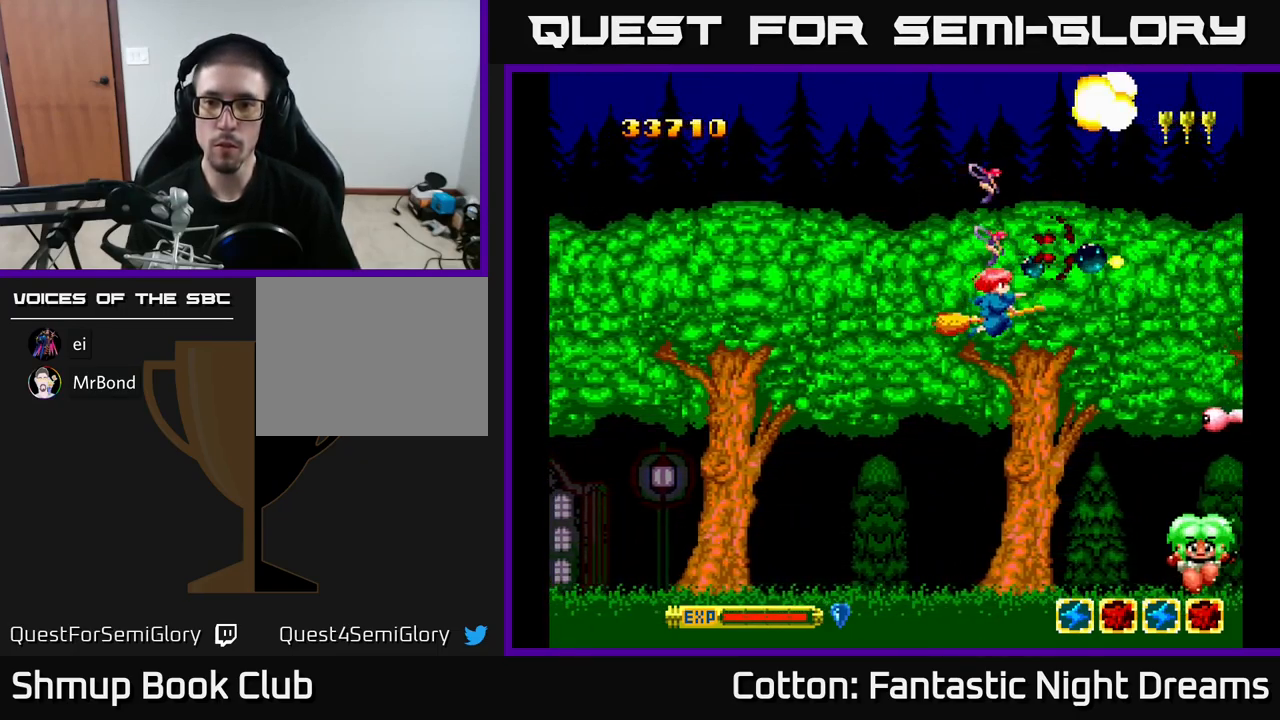
{"buttons": ["B", "Y", "DPAD_UP", "DPAD_LEFT"], "right_stick": "center", "events": [[150, "DPAD_RIGHT", "down"], [250, "DPAD_DOWN", "up"], [284, "DPAD_RIGHT", "up"], [317, "DPAD_LEFT", "down"], [467, "DPAD_UP", "down"]]}
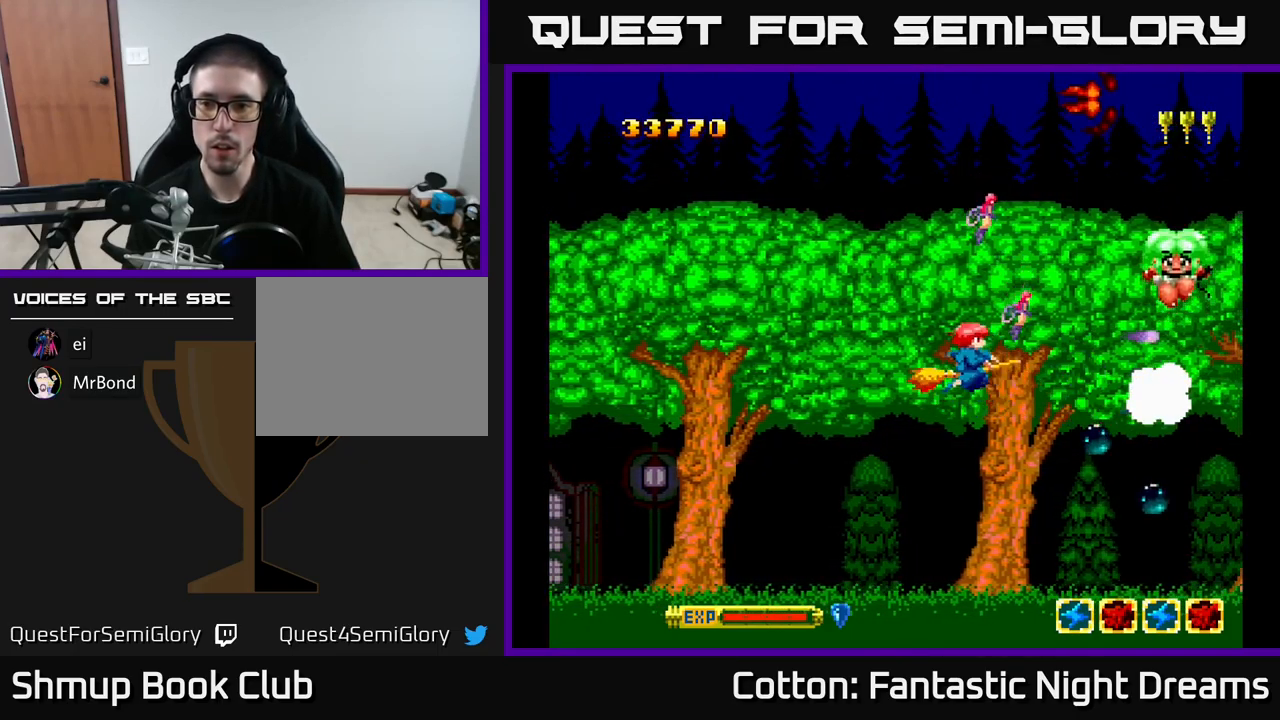
{"buttons": ["B", "Y", "DPAD_DOWN"], "right_stick": "center", "events": [[34, "DPAD_LEFT", "up"], [184, "DPAD_UP", "up"], [200, "DPAD_DOWN", "down"]]}